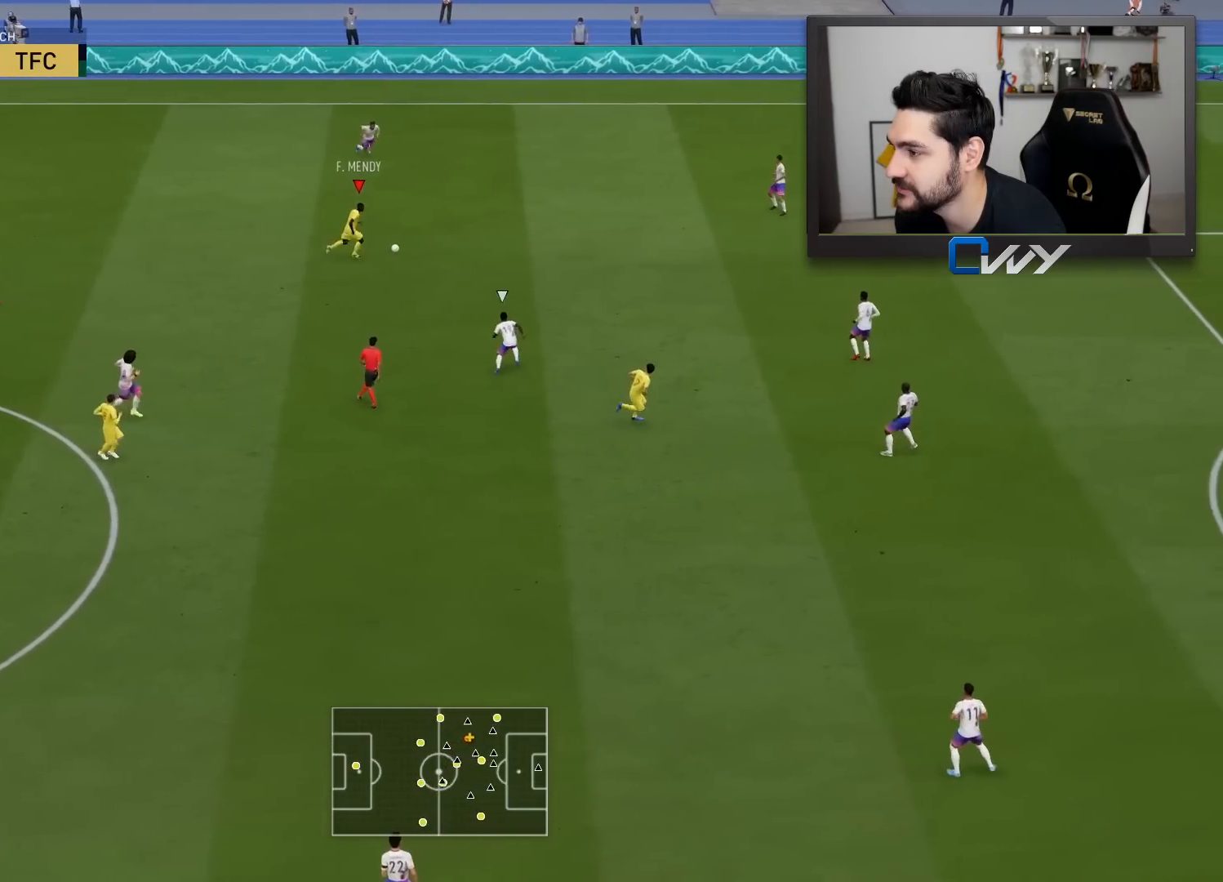
Gameplay with a controller (PlayStation layout); each line is a JSON object with the inputs held at the frame after it. "events" lists button and stick changes between this image and that frame as [ms after this image, input, new state], when the widget could be followed in between.
{"buttons": [], "left_stick": "center", "right_stick": "center", "events": [[50, "R2", "up"], [50, "SQUARE", "down"], [50, "left_stick", "center"], [117, "CROSS", "down"], [317, "CROSS", "up"], [317, "SQUARE", "up"]]}
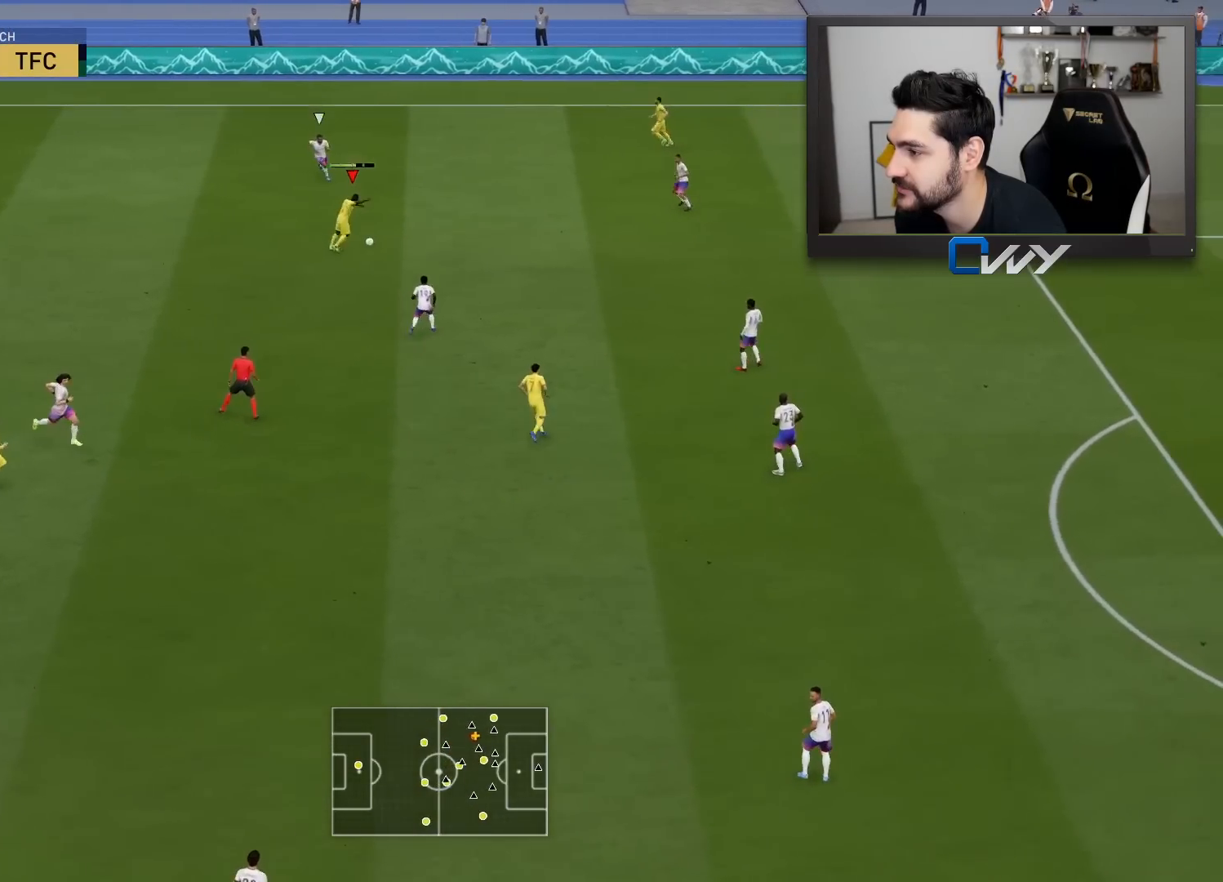
{"buttons": ["R2"], "left_stick": "right", "right_stick": "center", "events": [[100, "left_stick", "right"], [200, "R2", "down"]]}
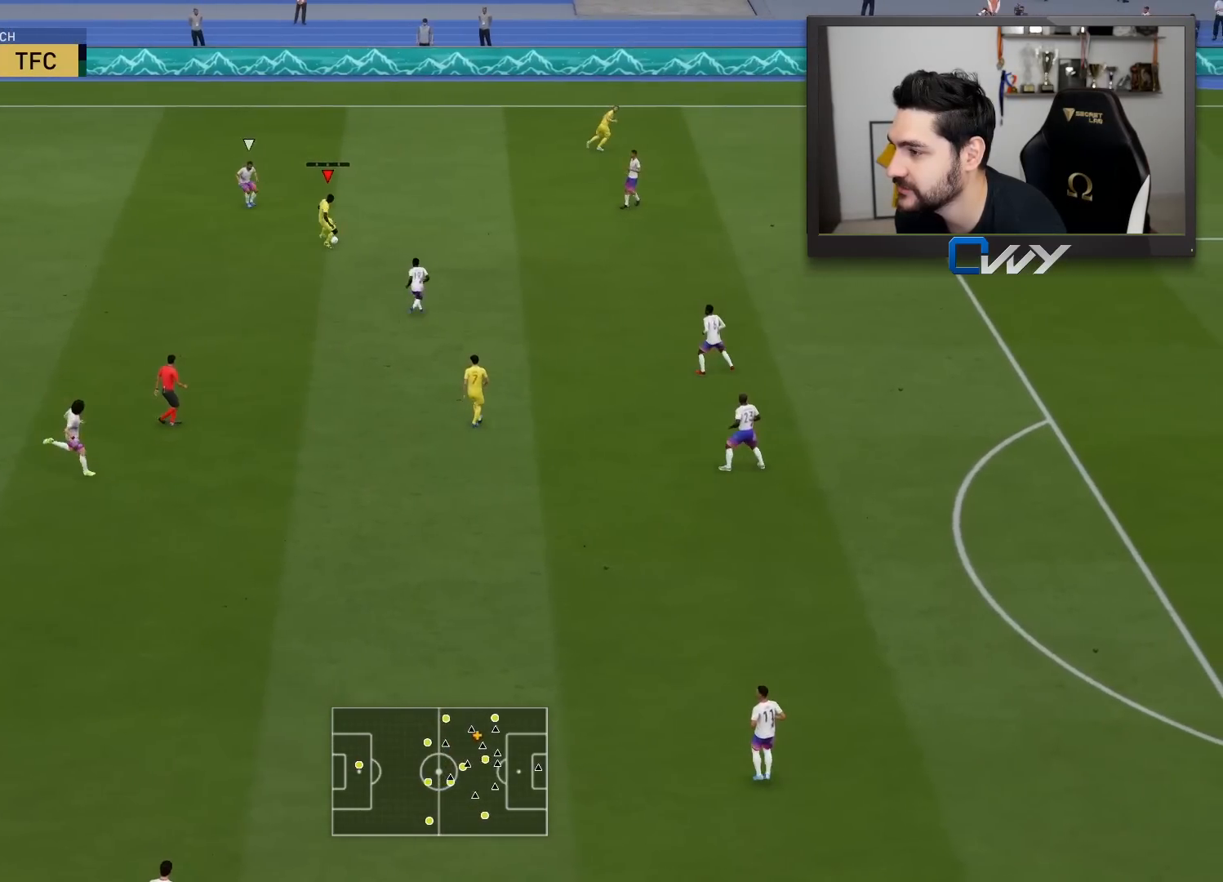
{"buttons": ["R2"], "left_stick": "right", "right_stick": "center", "events": []}
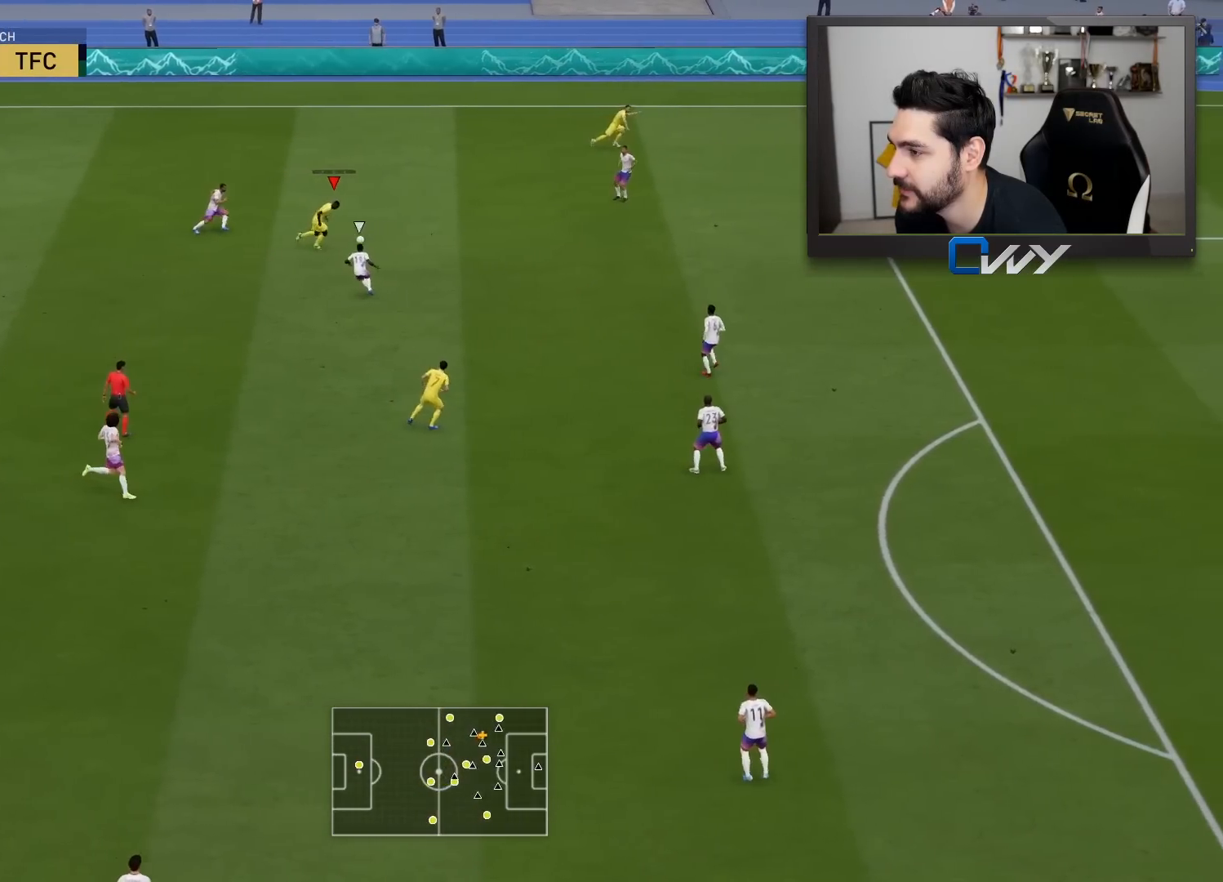
{"buttons": ["R2"], "left_stick": "right", "right_stick": "center", "events": []}
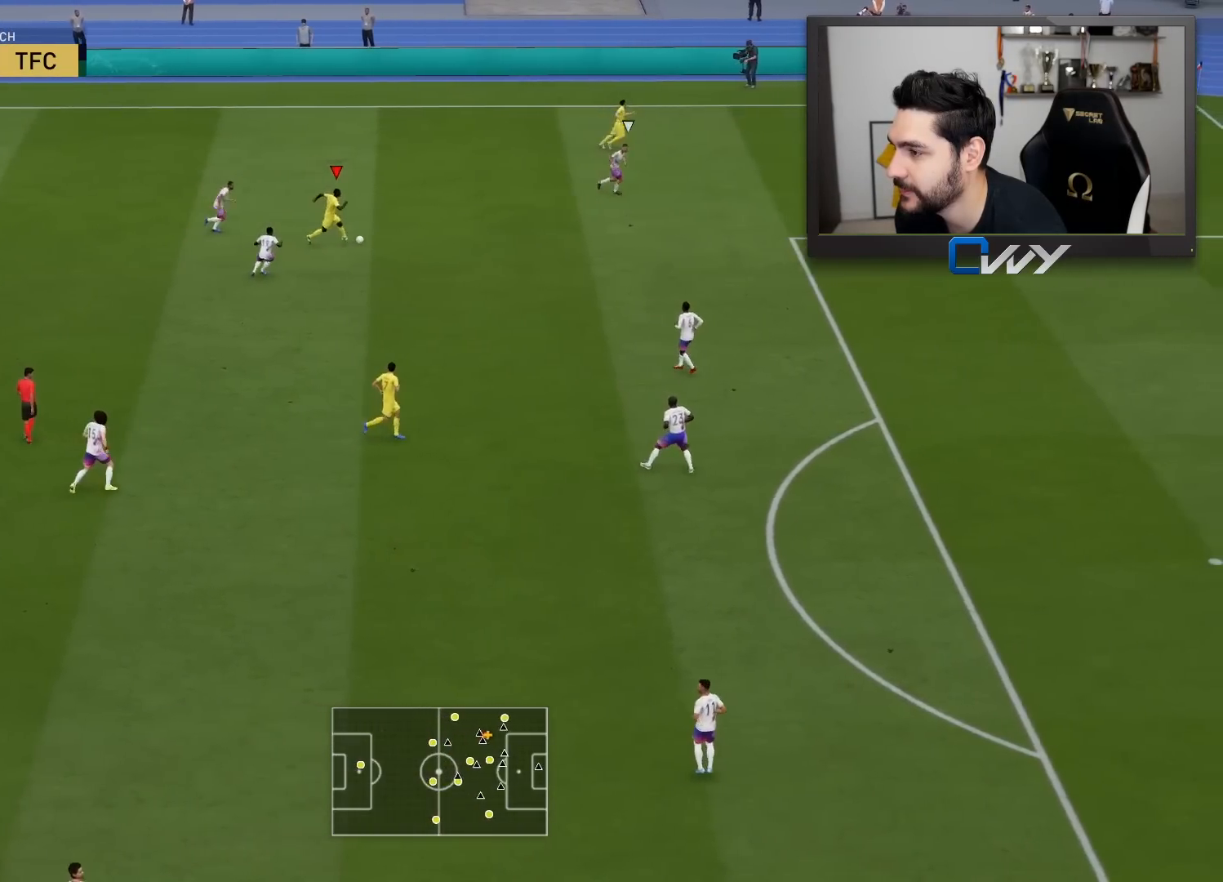
{"buttons": [], "left_stick": "right", "right_stick": "down", "events": [[83, "R2", "up"], [117, "right_stick", "down"]]}
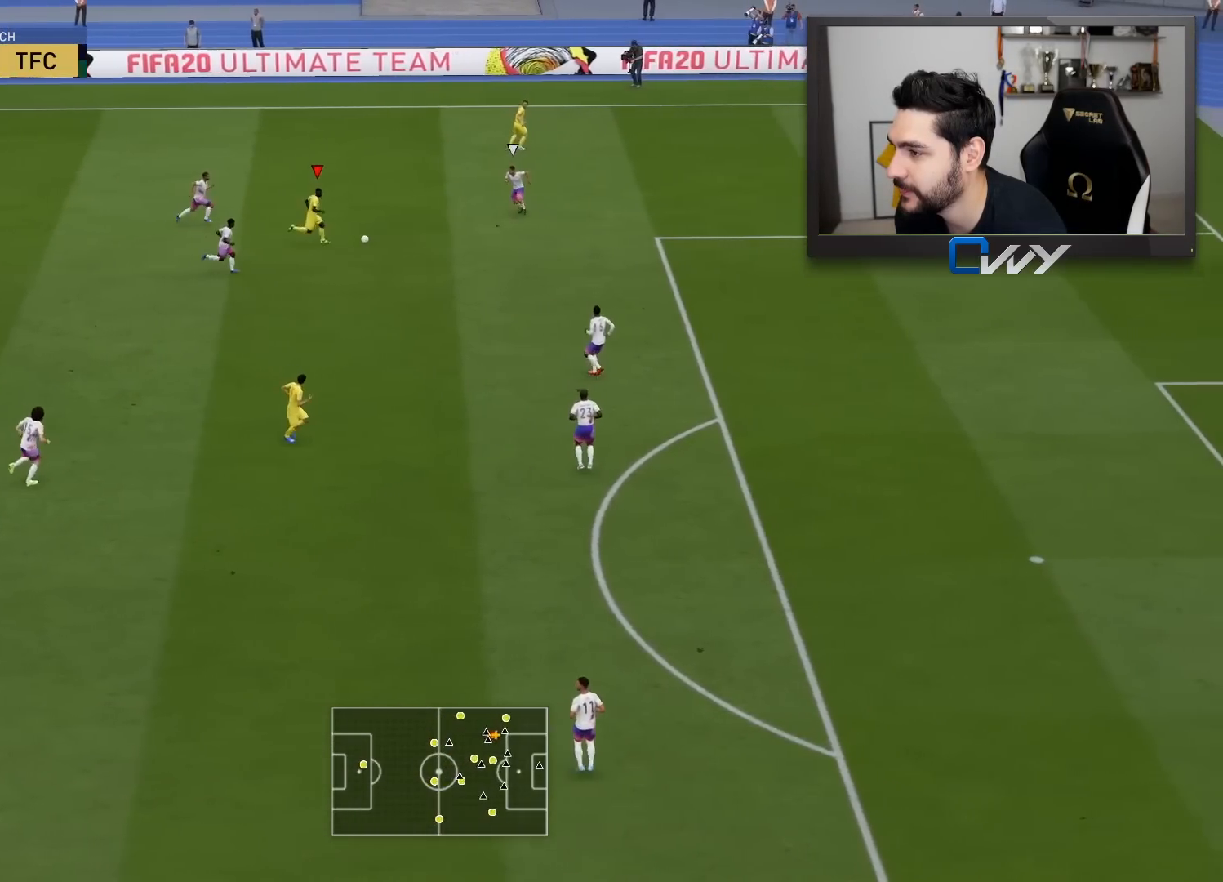
{"buttons": ["L3"], "left_stick": "down", "right_stick": "center", "events": [[67, "right_stick", "center"], [133, "L1", "down"], [133, "L3", "down"], [133, "left_stick", "down"], [167, "CROSS", "down"], [233, "CROSS", "up"], [233, "L1", "up"]]}
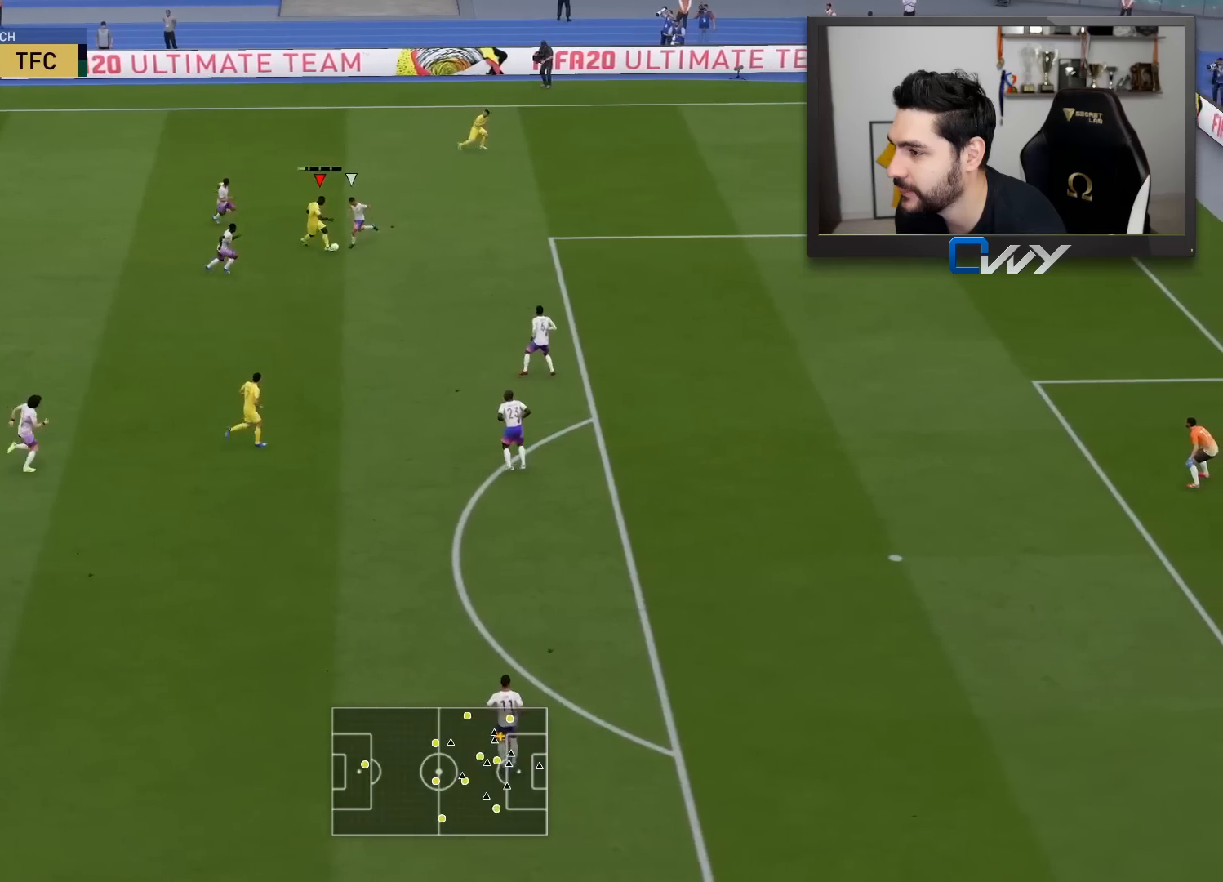
{"buttons": ["L3"], "left_stick": "down", "right_stick": "center", "events": []}
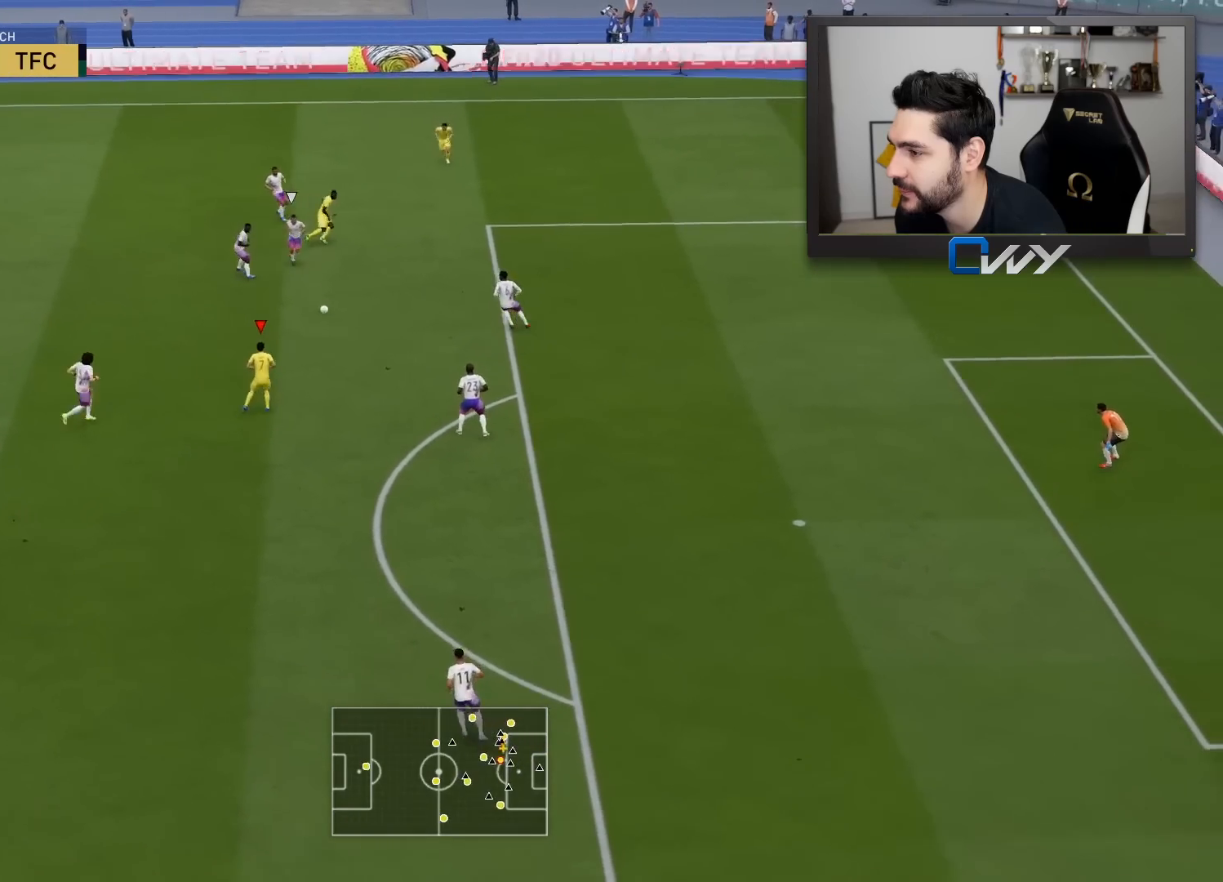
{"buttons": ["L3"], "left_stick": "down", "right_stick": "center", "events": []}
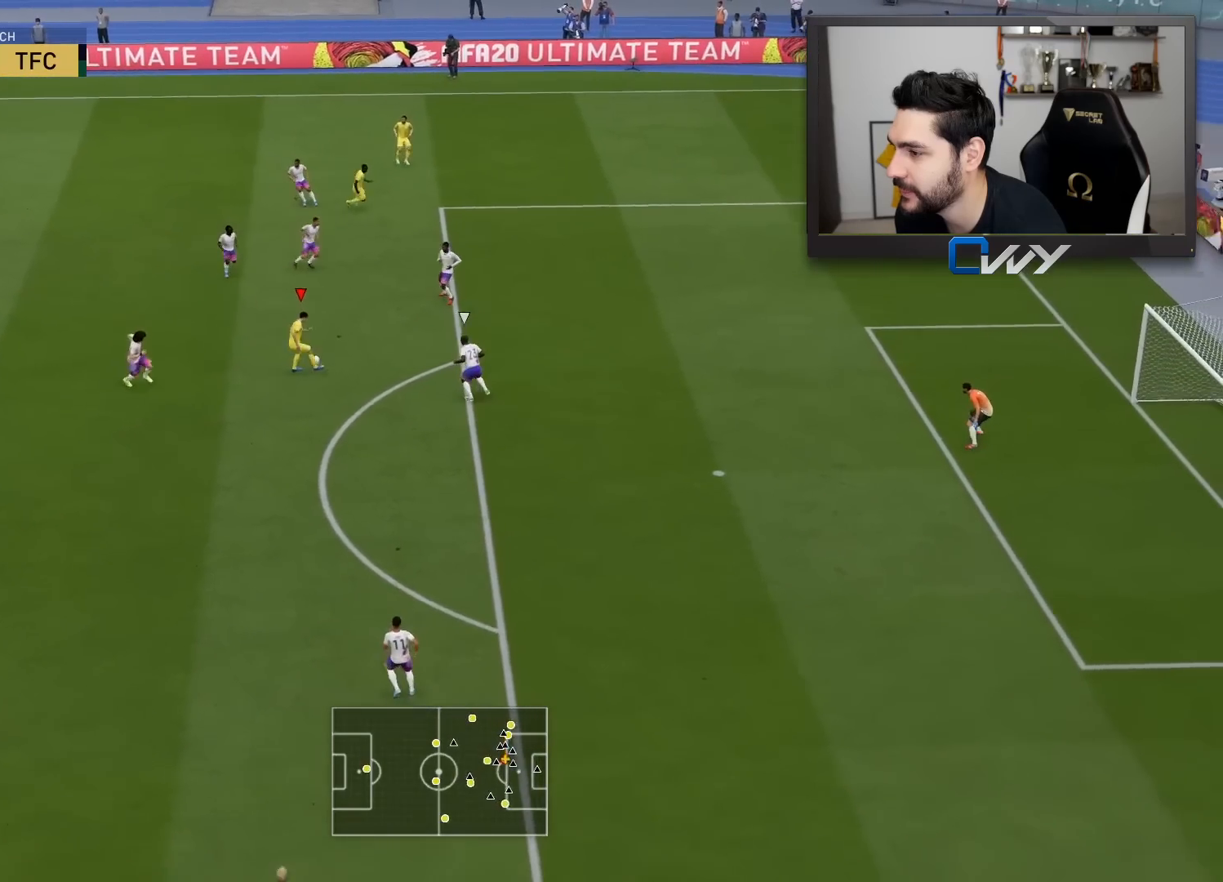
{"buttons": ["CIRCLE", "R1", "L3"], "left_stick": "down", "right_stick": "center", "events": [[250, "CIRCLE", "down"], [250, "R1", "down"]]}
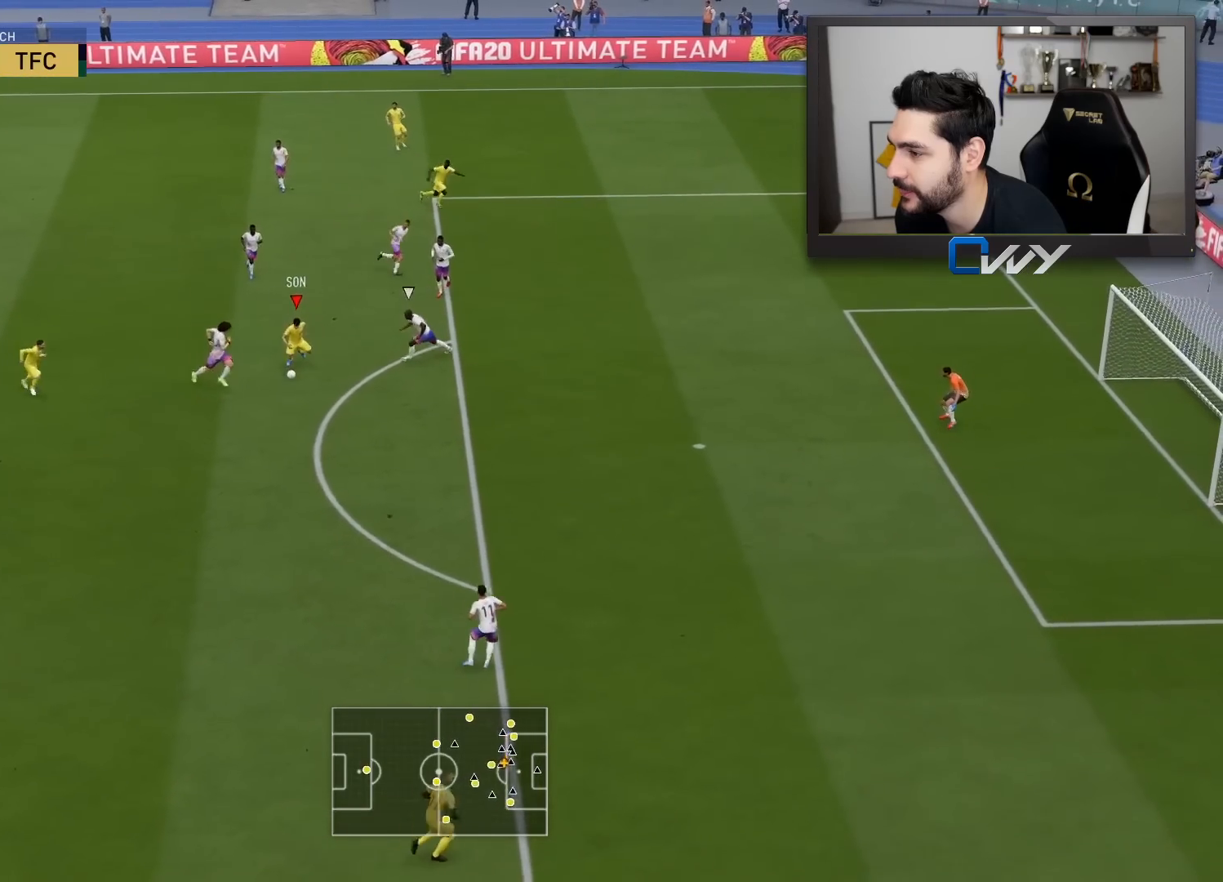
{"buttons": ["R1", "L3"], "left_stick": "down", "right_stick": "center", "events": [[17, "CIRCLE", "up"]]}
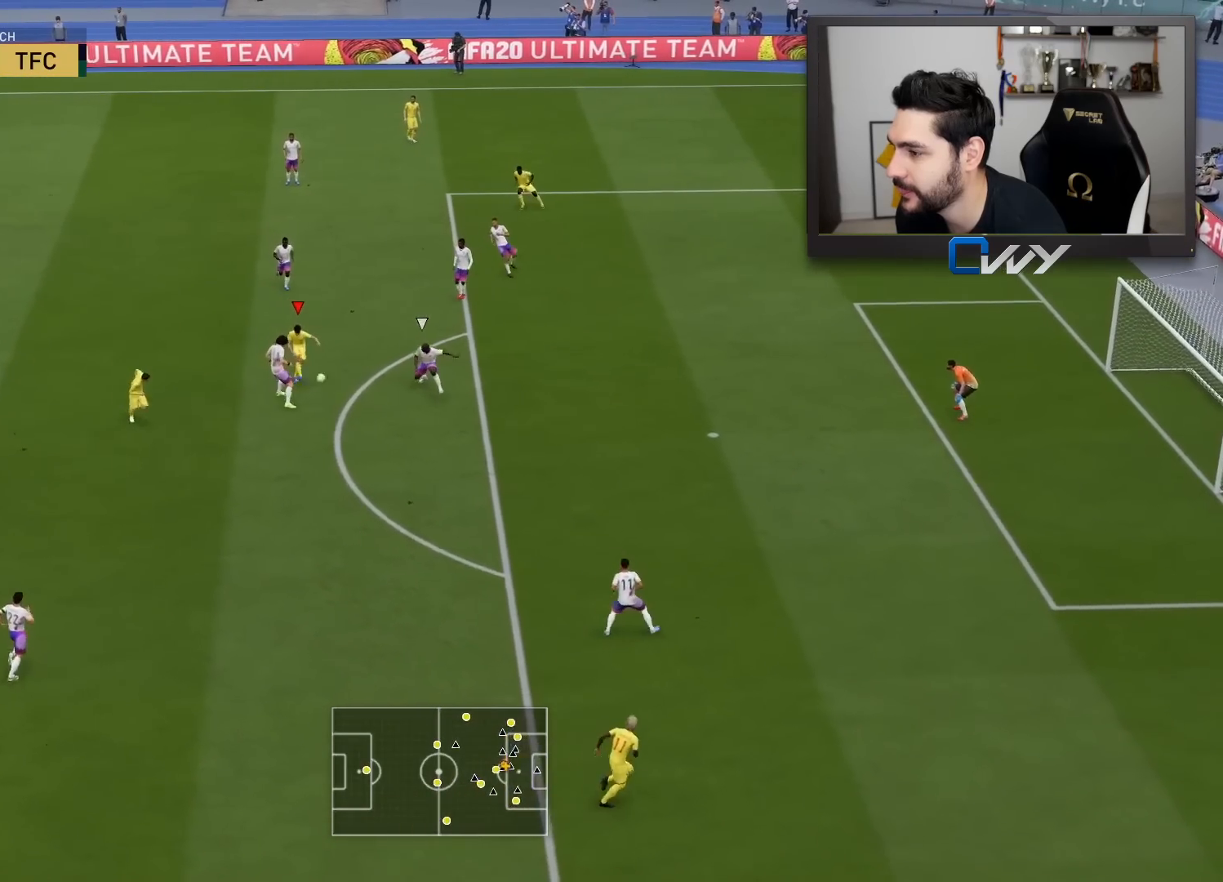
{"buttons": ["R1", "L3"], "left_stick": "down", "right_stick": "center", "events": []}
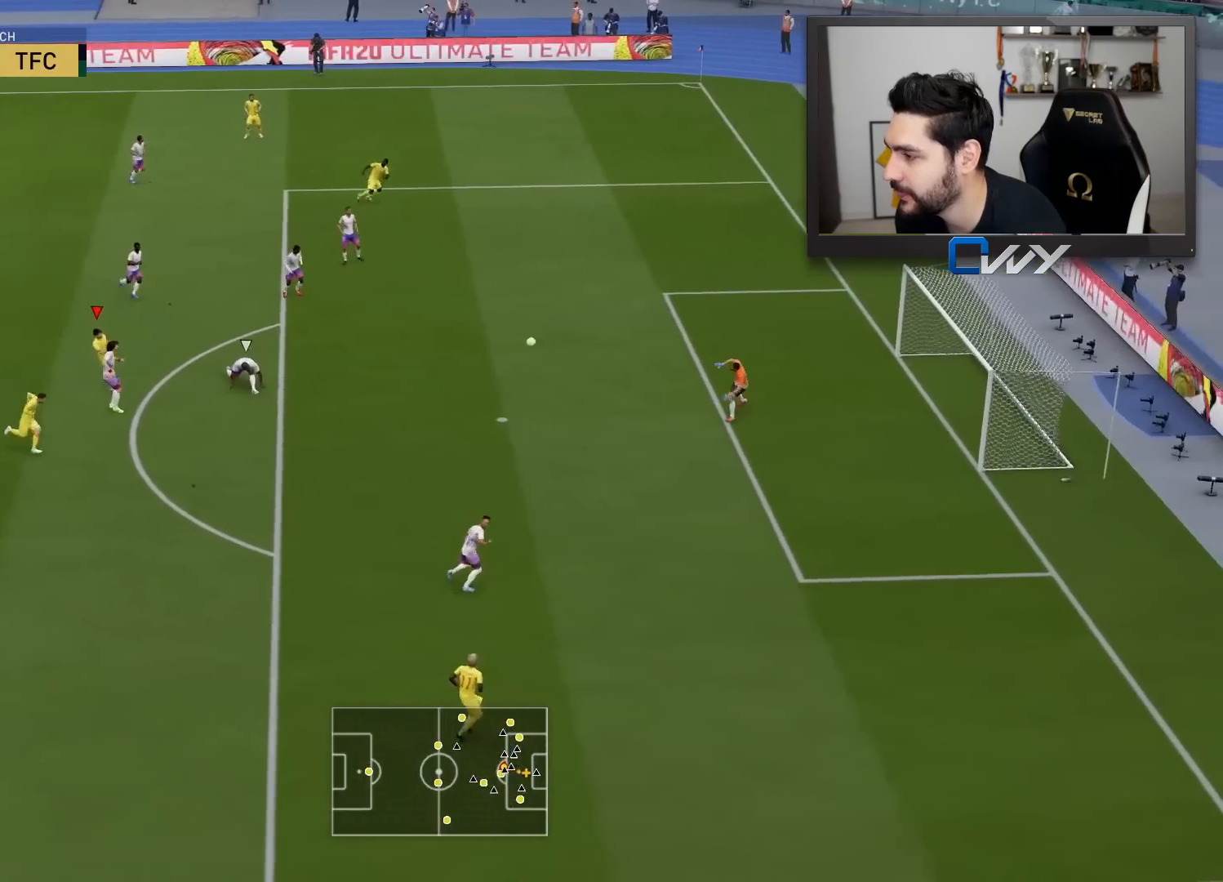
{"buttons": ["R1", "L3"], "left_stick": "down", "right_stick": "center", "events": []}
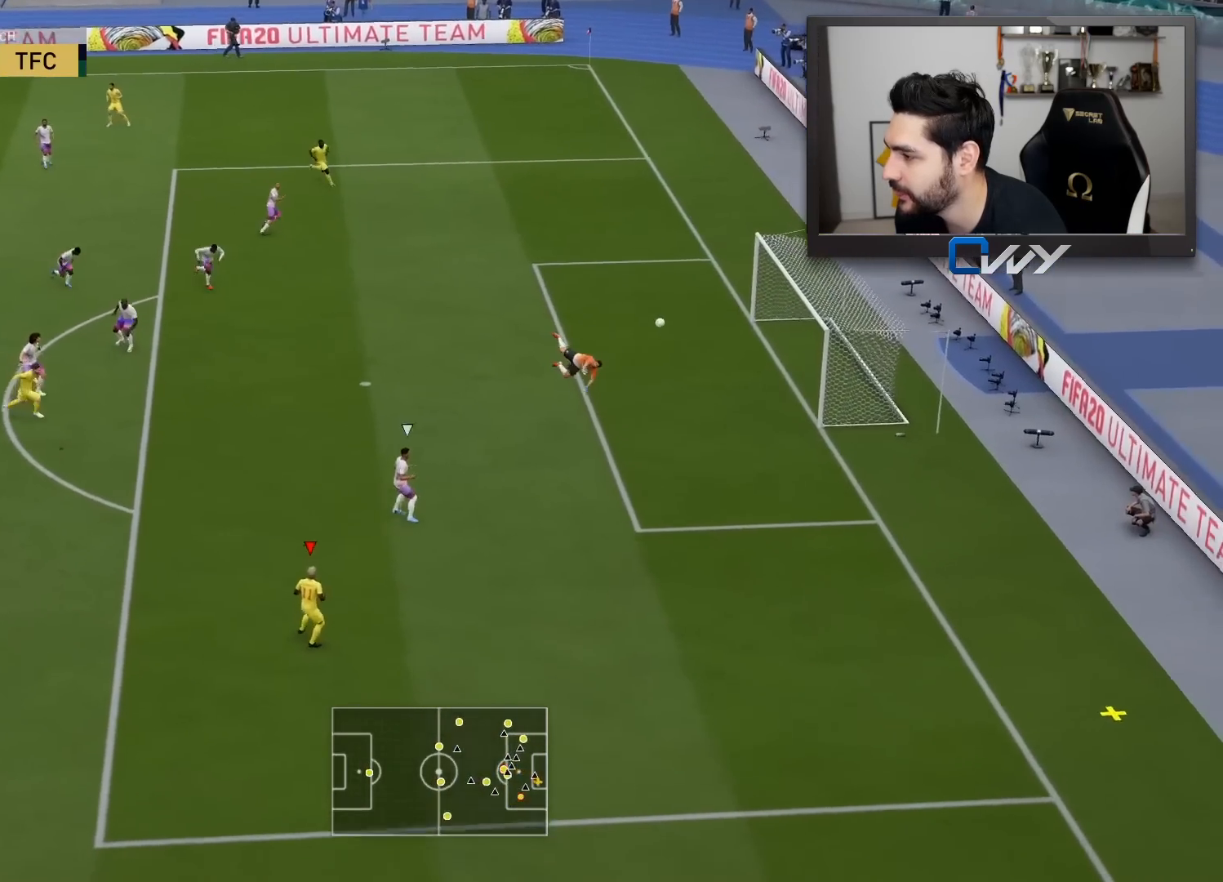
{"buttons": [], "left_stick": "center", "right_stick": "center", "events": [[200, "L3", "up"], [250, "R1", "up"], [300, "left_stick", "center"]]}
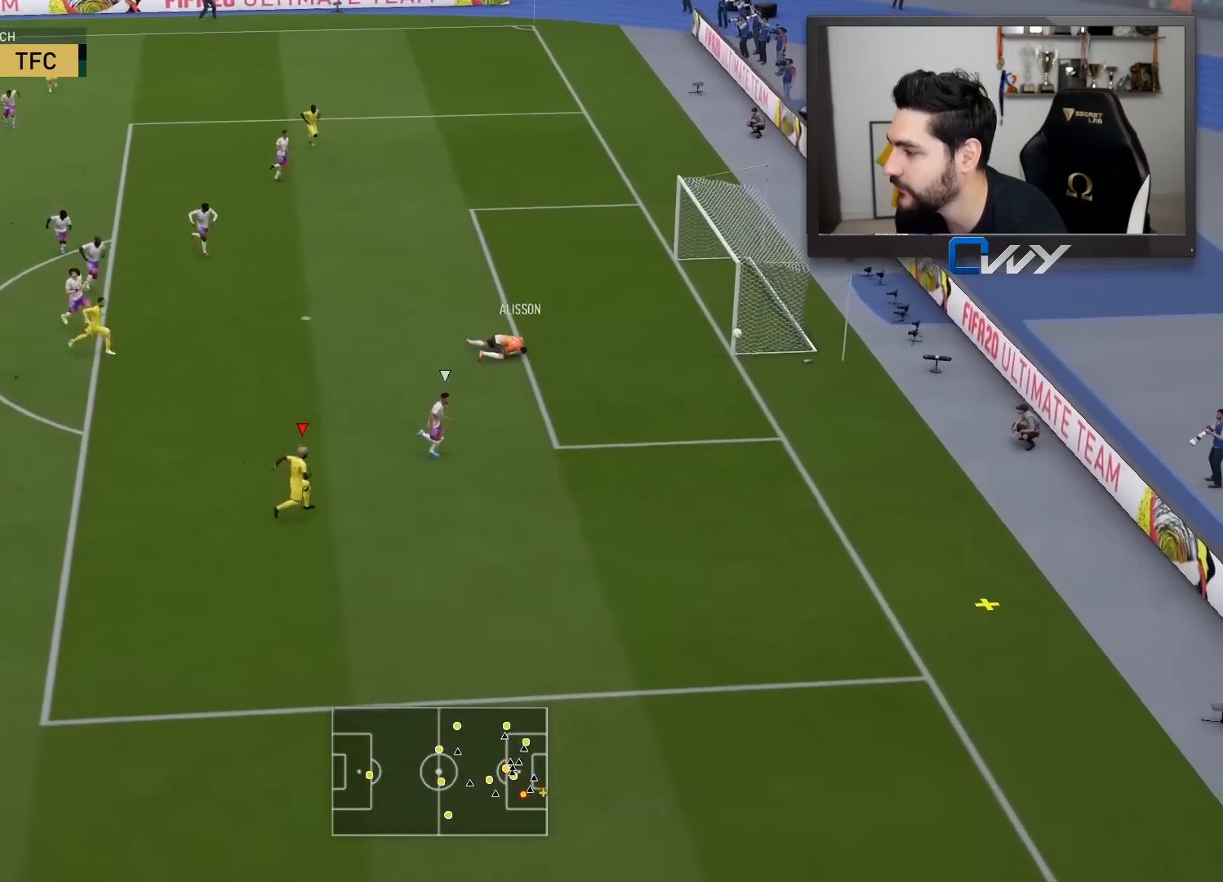
{"buttons": [], "left_stick": "center", "right_stick": "center", "events": []}
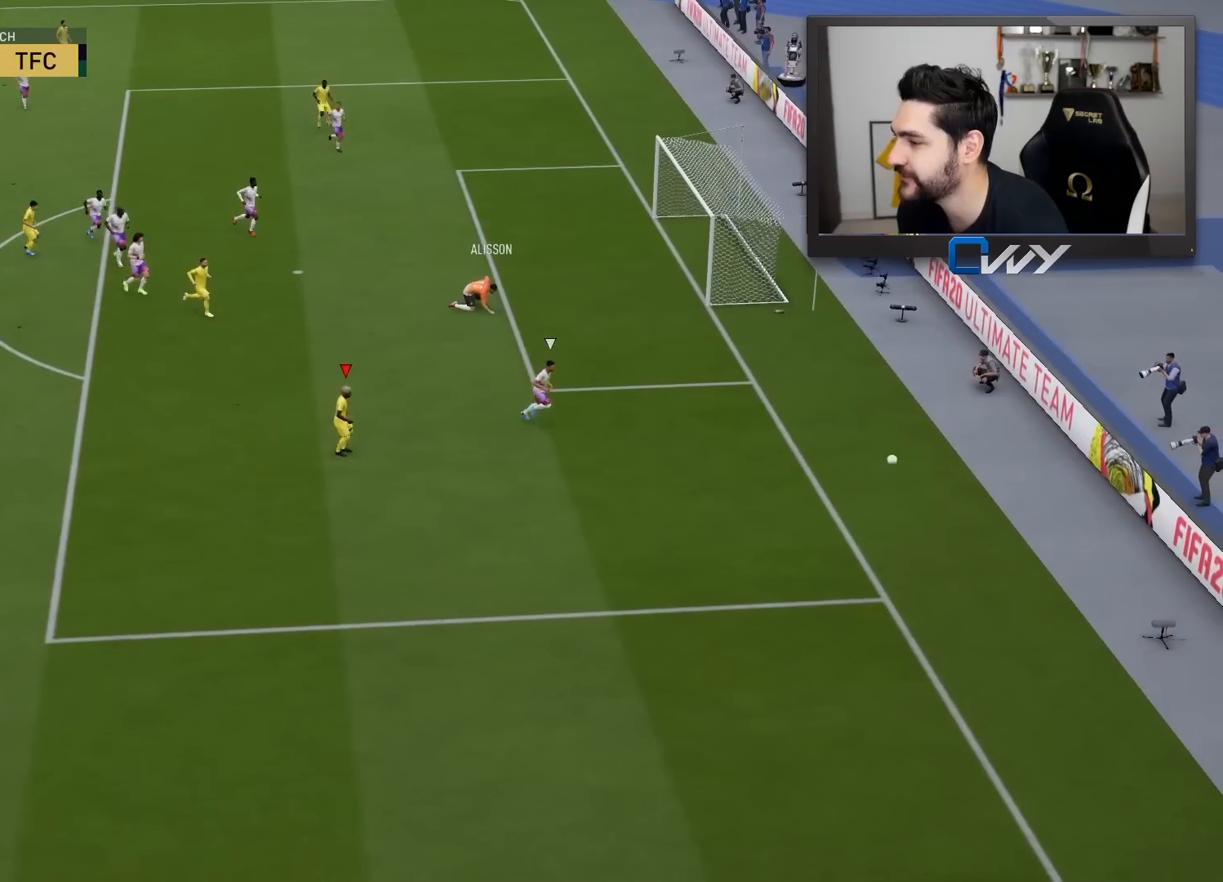
{"buttons": [], "left_stick": "center", "right_stick": "center", "events": []}
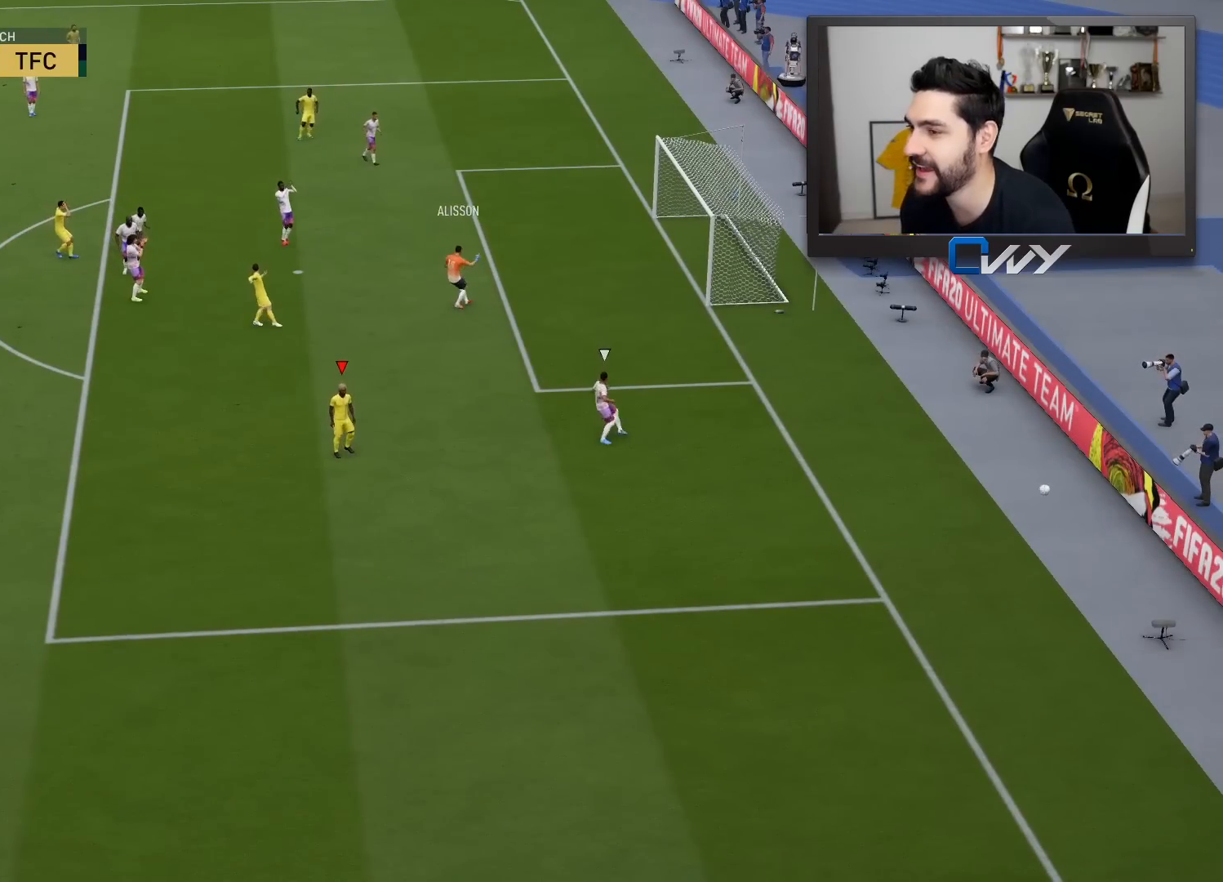
{"buttons": [], "left_stick": "center", "right_stick": "center", "events": []}
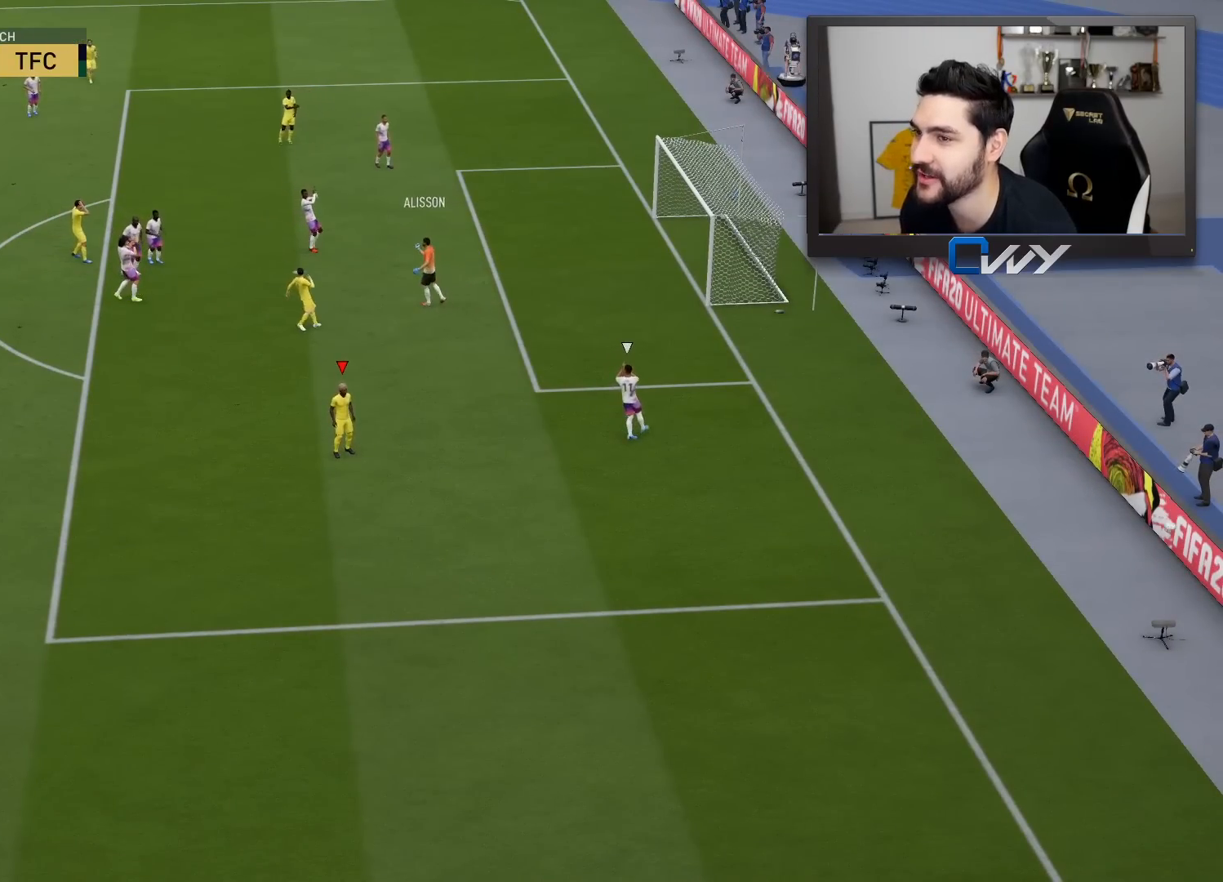
{"buttons": [], "left_stick": "center", "right_stick": "center", "events": [[117, "CROSS", "down"], [117, "L1", "down"], [233, "CROSS", "up"], [233, "L1", "up"], [350, "L1", "down"], [383, "CROSS", "down"], [450, "CROSS", "up"], [450, "L1", "up"]]}
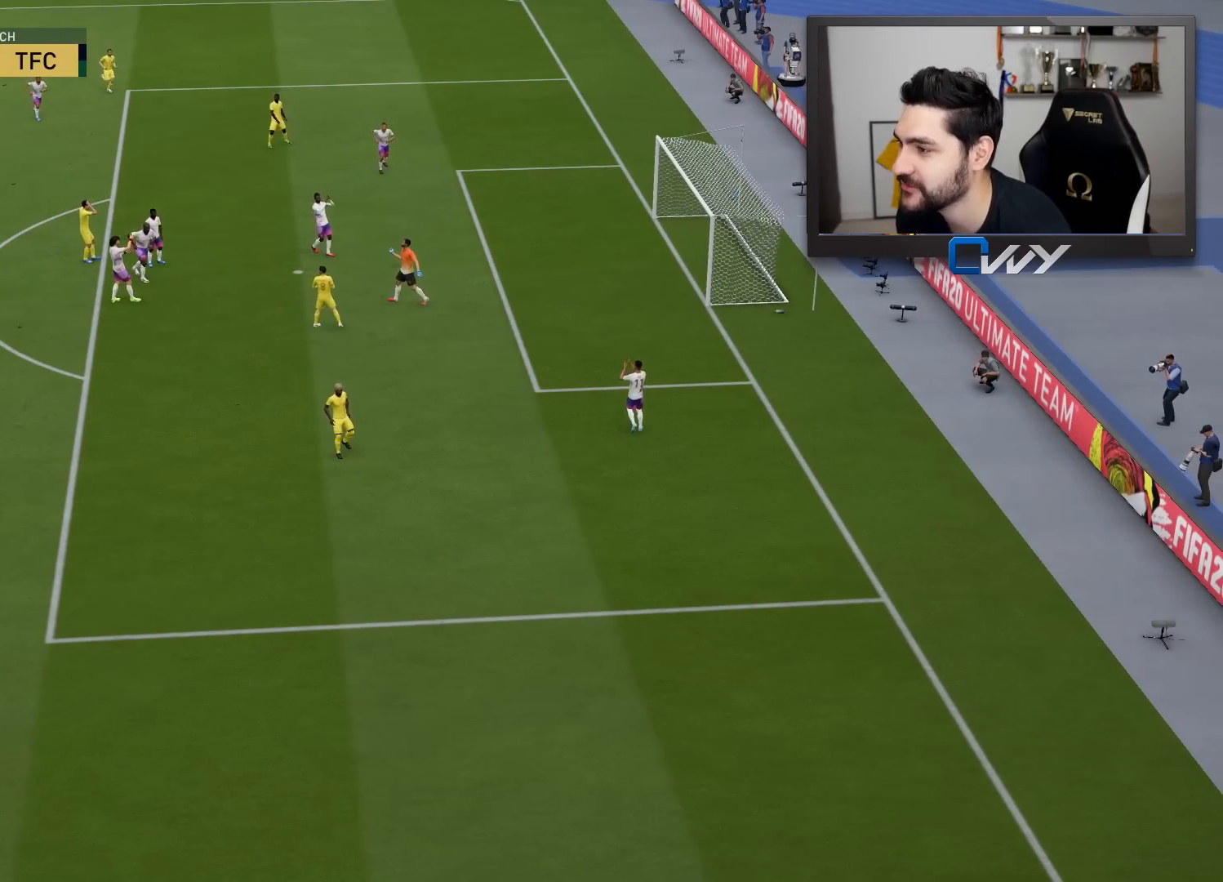
{"buttons": ["CROSS", "L1"], "left_stick": "center", "right_stick": "center", "events": [[50, "L1", "down"], [83, "CROSS", "down"], [167, "L1", "up"], [200, "CROSS", "up"], [283, "CROSS", "down"], [283, "L1", "down"], [350, "CROSS", "up"], [383, "L1", "up"], [467, "L1", "down"], [483, "CROSS", "down"]]}
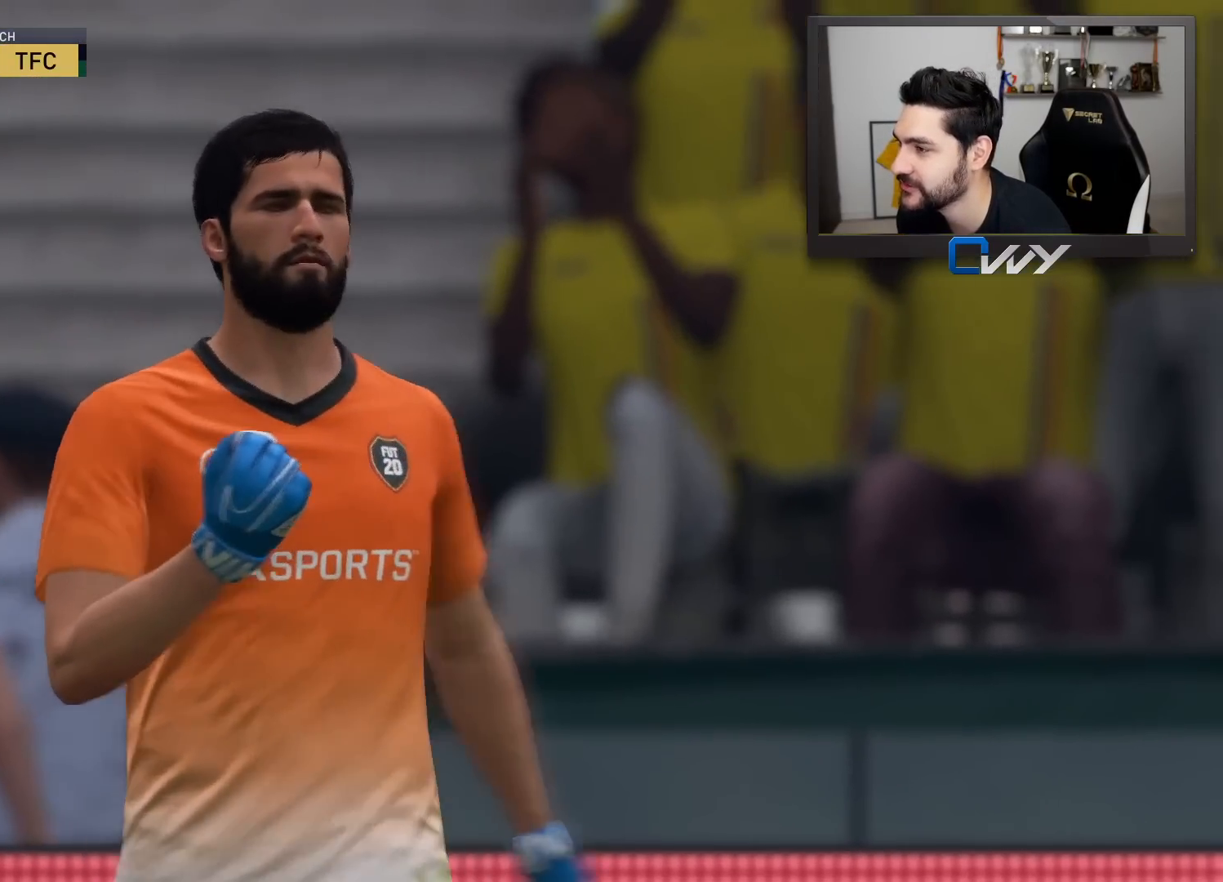
{"buttons": [], "left_stick": "center", "right_stick": "center", "events": [[83, "CROSS", "up"], [83, "L1", "up"], [183, "CROSS", "down"], [183, "L1", "down"], [250, "CROSS", "up"], [250, "L1", "up"]]}
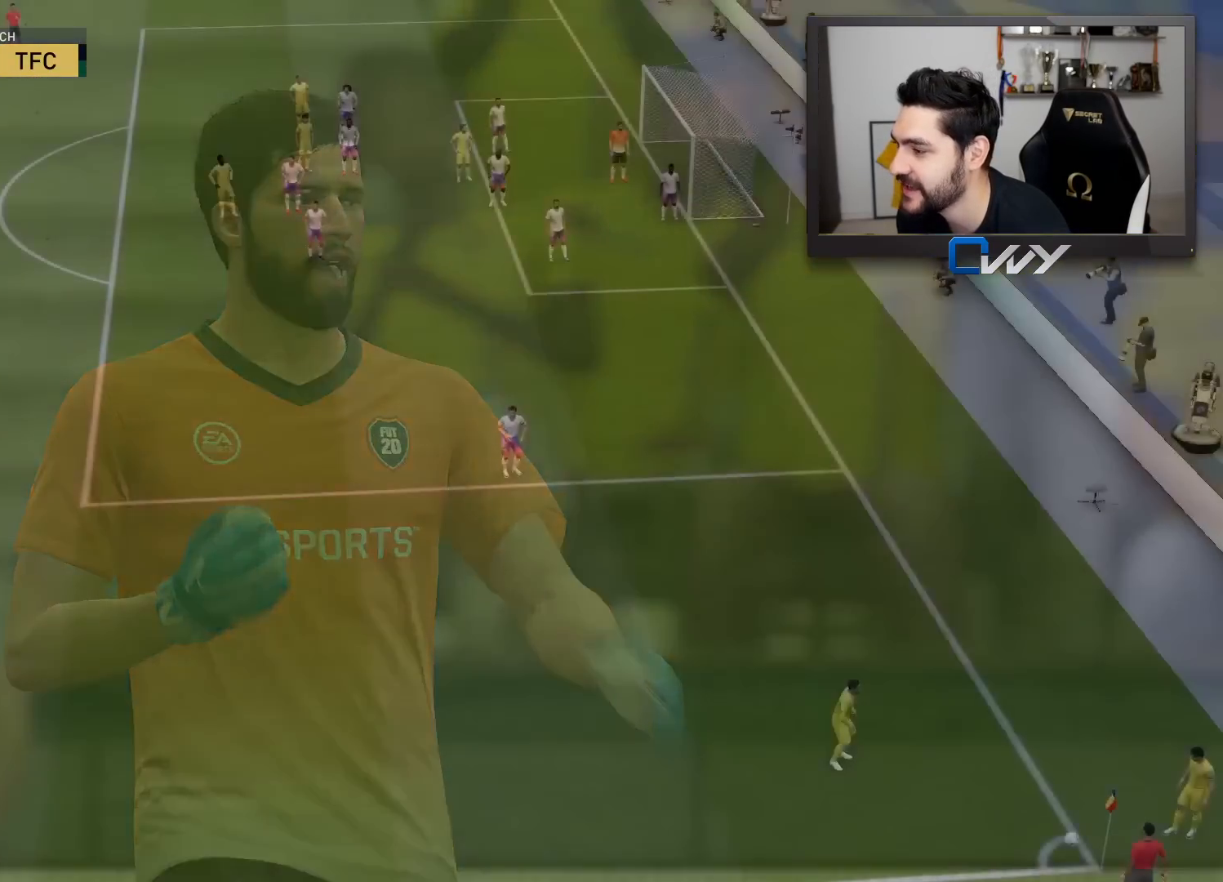
{"buttons": ["CROSS"], "left_stick": "center", "right_stick": "center", "events": [[133, "CROSS", "down"], [250, "CROSS", "up"], [333, "CROSS", "down"], [417, "CROSS", "up"], [483, "CROSS", "down"]]}
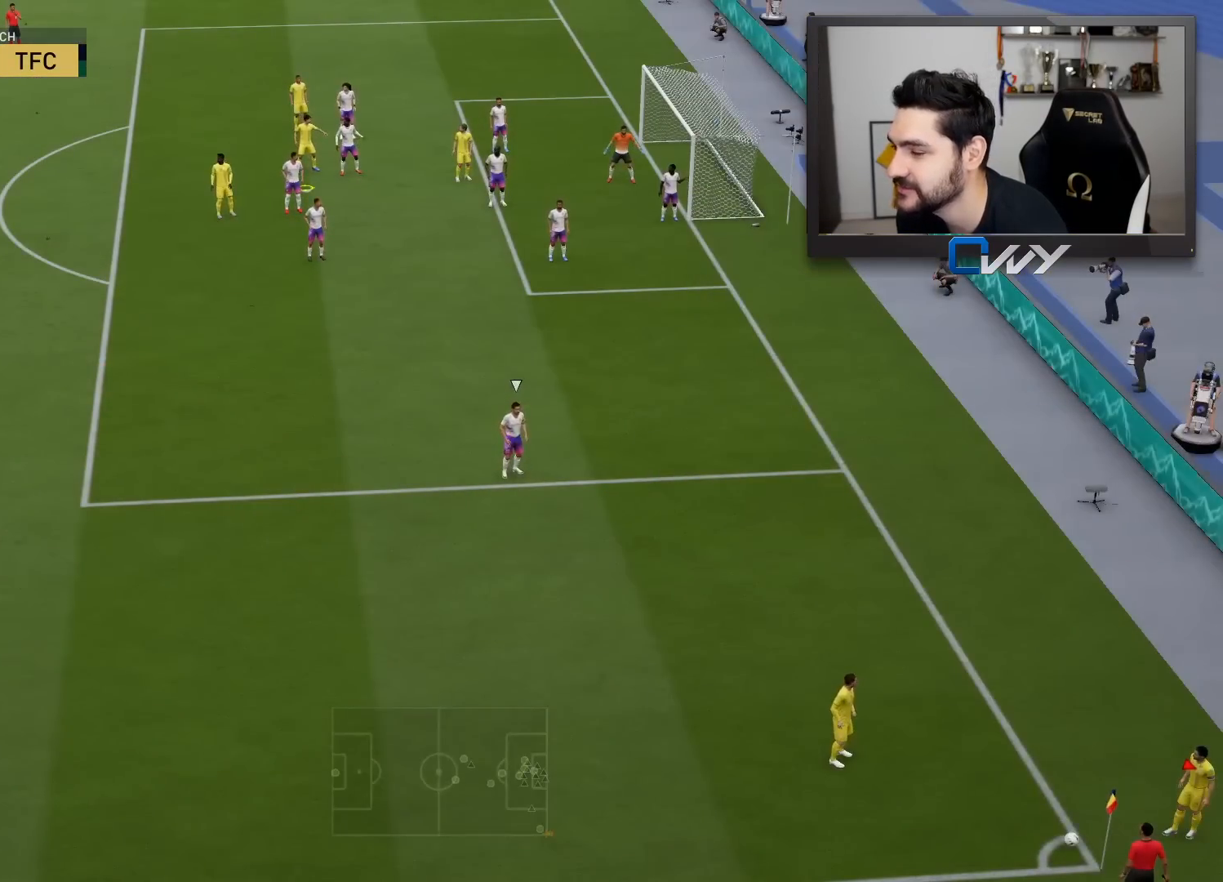
{"buttons": ["R2", "L3"], "left_stick": "down", "right_stick": "center", "events": [[83, "CROSS", "up"], [117, "CROSS", "down"], [200, "CROSS", "up"], [200, "L3", "down"], [200, "R2", "down"], [200, "left_stick", "down-left"], [300, "left_stick", "down"]]}
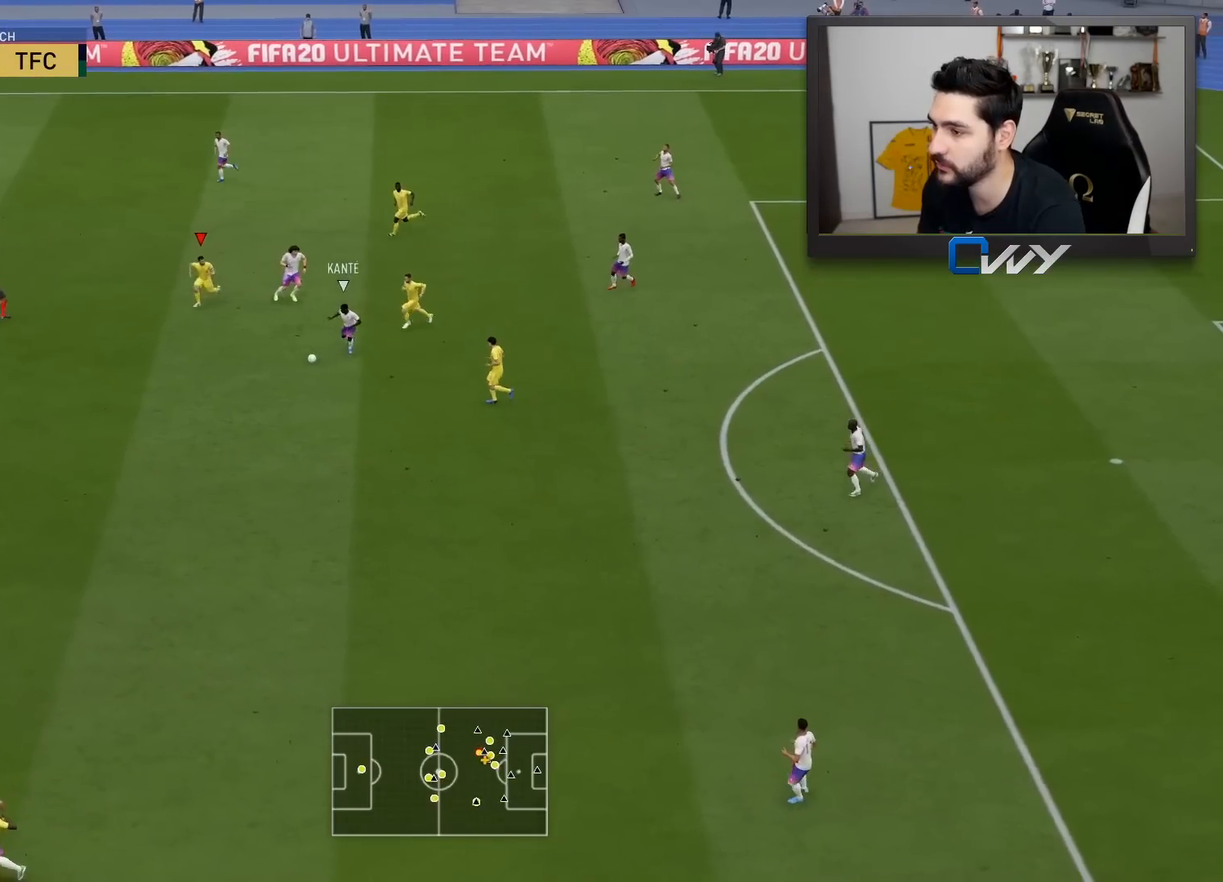
{"buttons": ["CIRCLE", "R2", "L3"], "left_stick": "down", "right_stick": "center", "events": [[417, "CIRCLE", "down"]]}
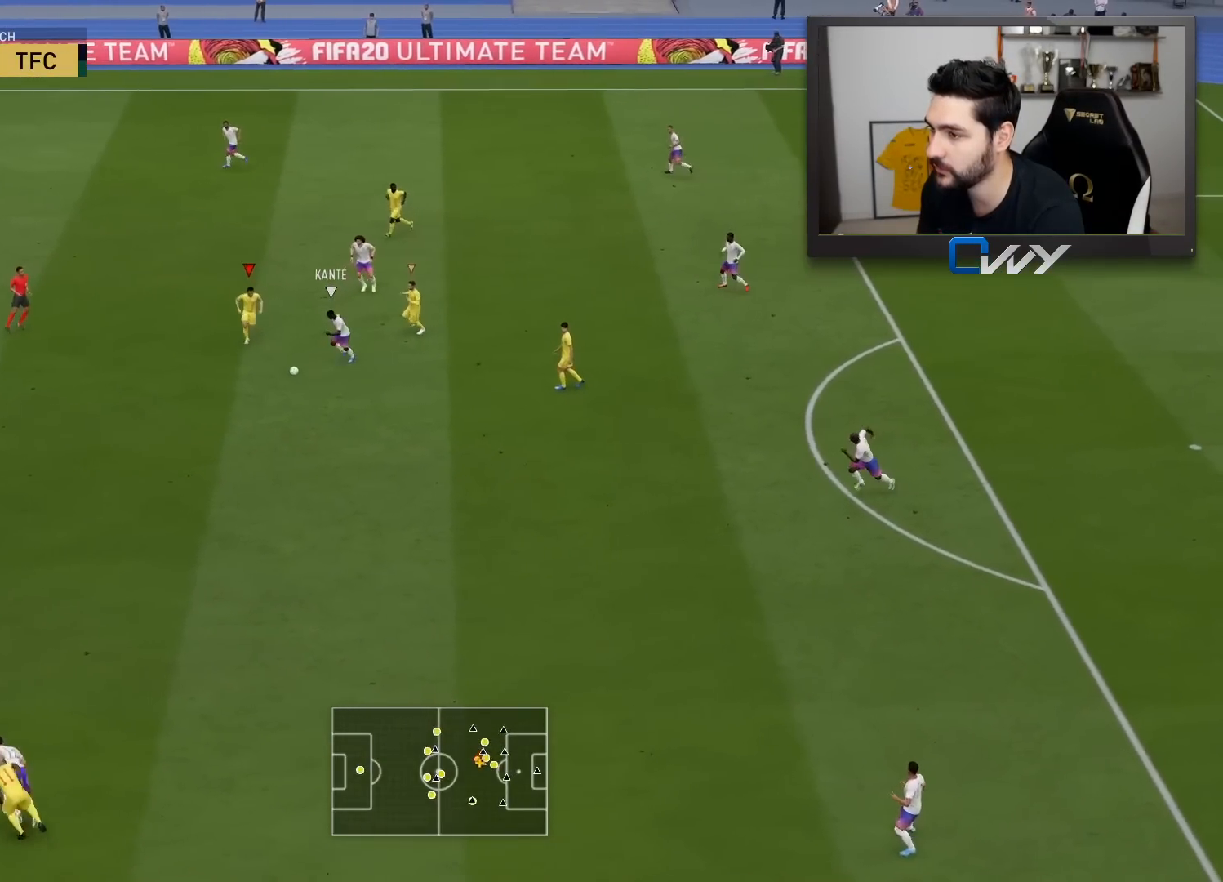
{"buttons": ["L3"], "left_stick": "down", "right_stick": "center", "events": [[17, "CIRCLE", "up"], [400, "R2", "up"]]}
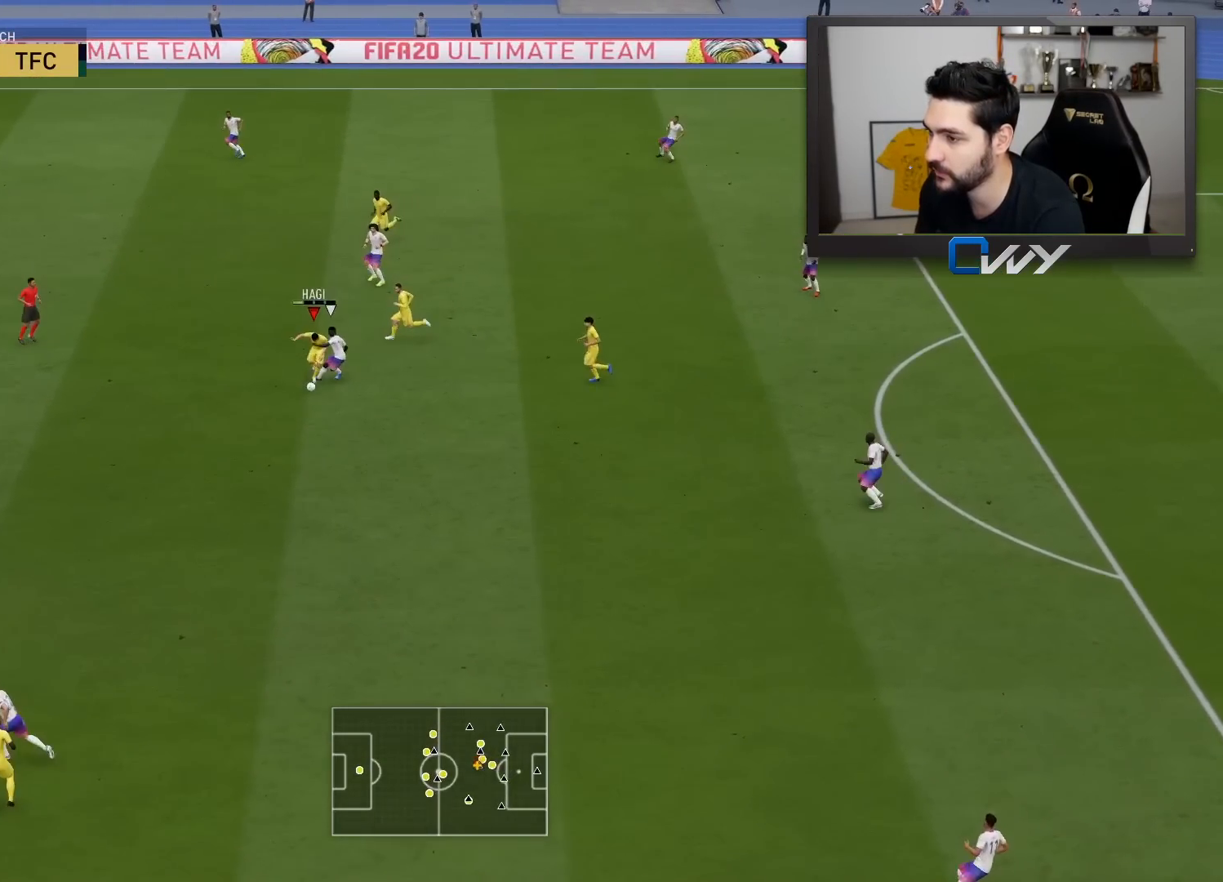
{"buttons": ["L3"], "left_stick": "down", "right_stick": "center", "events": []}
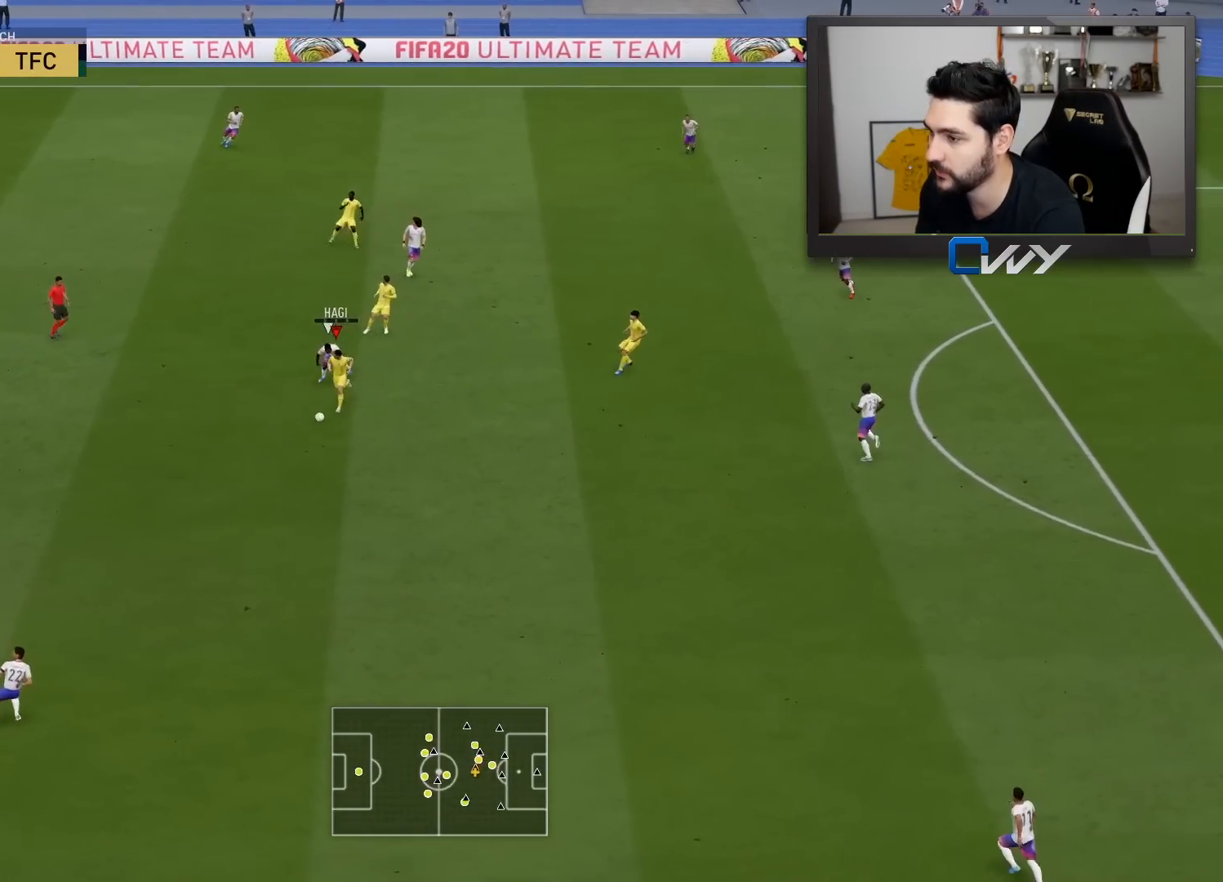
{"buttons": ["L3"], "left_stick": "right", "right_stick": "center", "events": [[183, "left_stick", "right"], [367, "CROSS", "down"], [450, "CROSS", "up"]]}
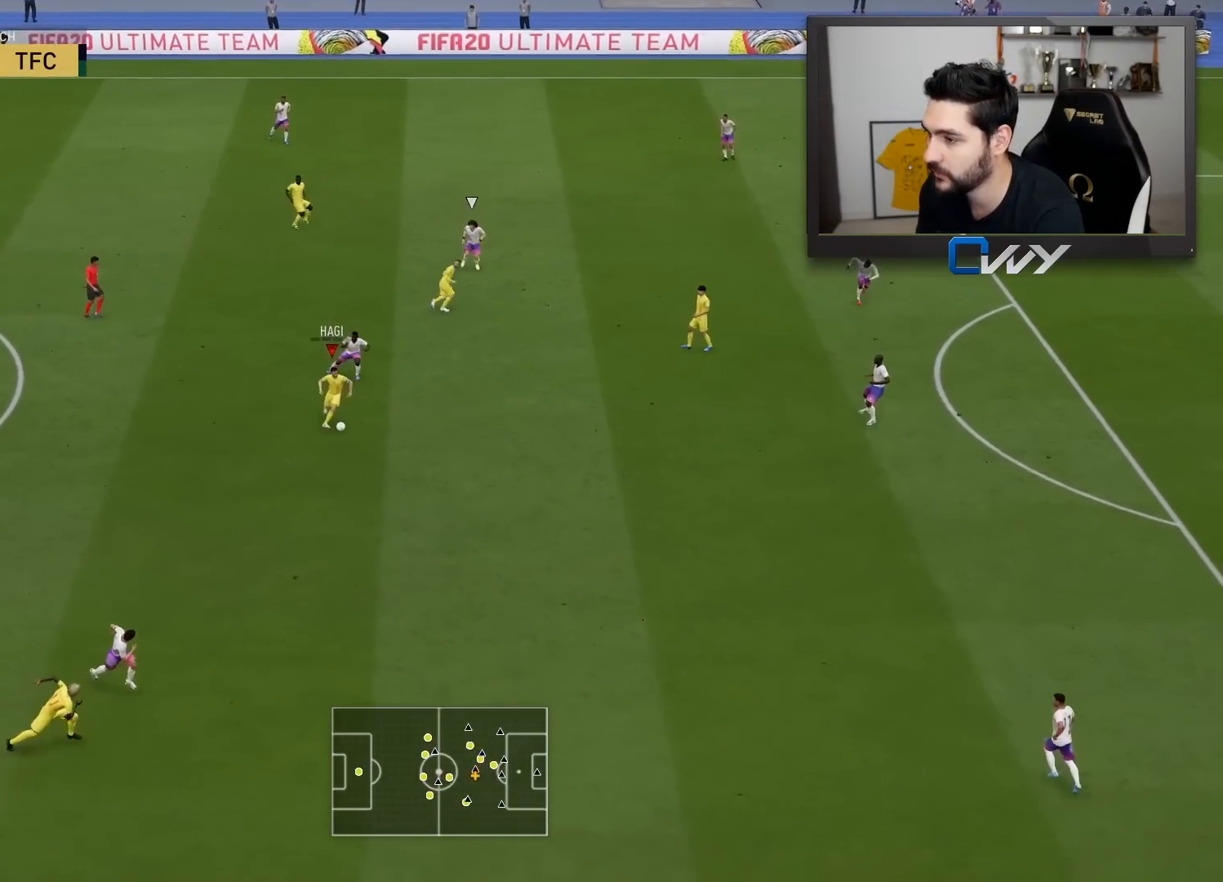
{"buttons": [], "left_stick": "down-right", "right_stick": "center", "events": [[200, "L3", "up"], [233, "left_stick", "center"], [450, "left_stick", "down-right"]]}
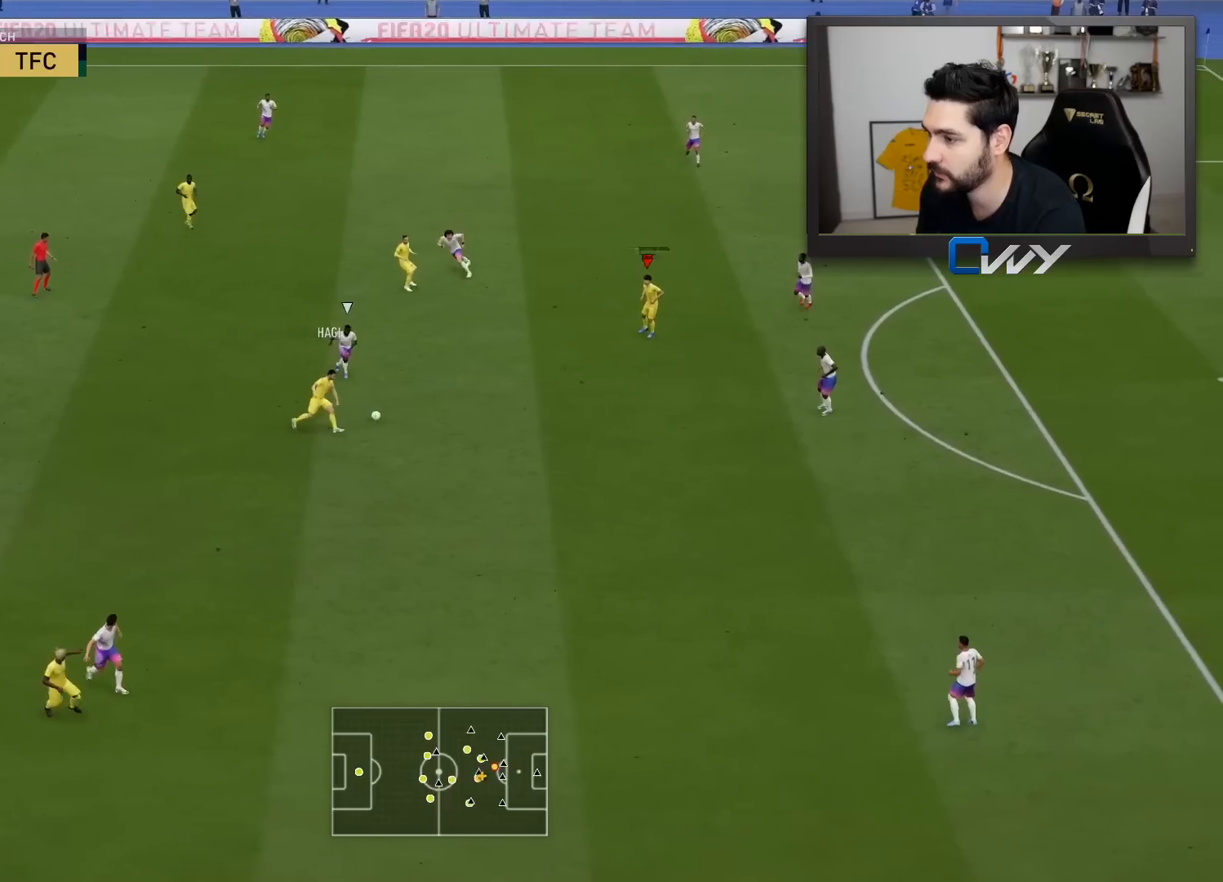
{"buttons": [], "left_stick": "down-right", "right_stick": "center", "events": [[33, "L1", "down"], [67, "left_stick", "down-left"], [100, "L1", "up"], [133, "left_stick", "up-left"], [183, "left_stick", "up"], [367, "left_stick", "center"], [433, "left_stick", "down"], [500, "left_stick", "down-right"]]}
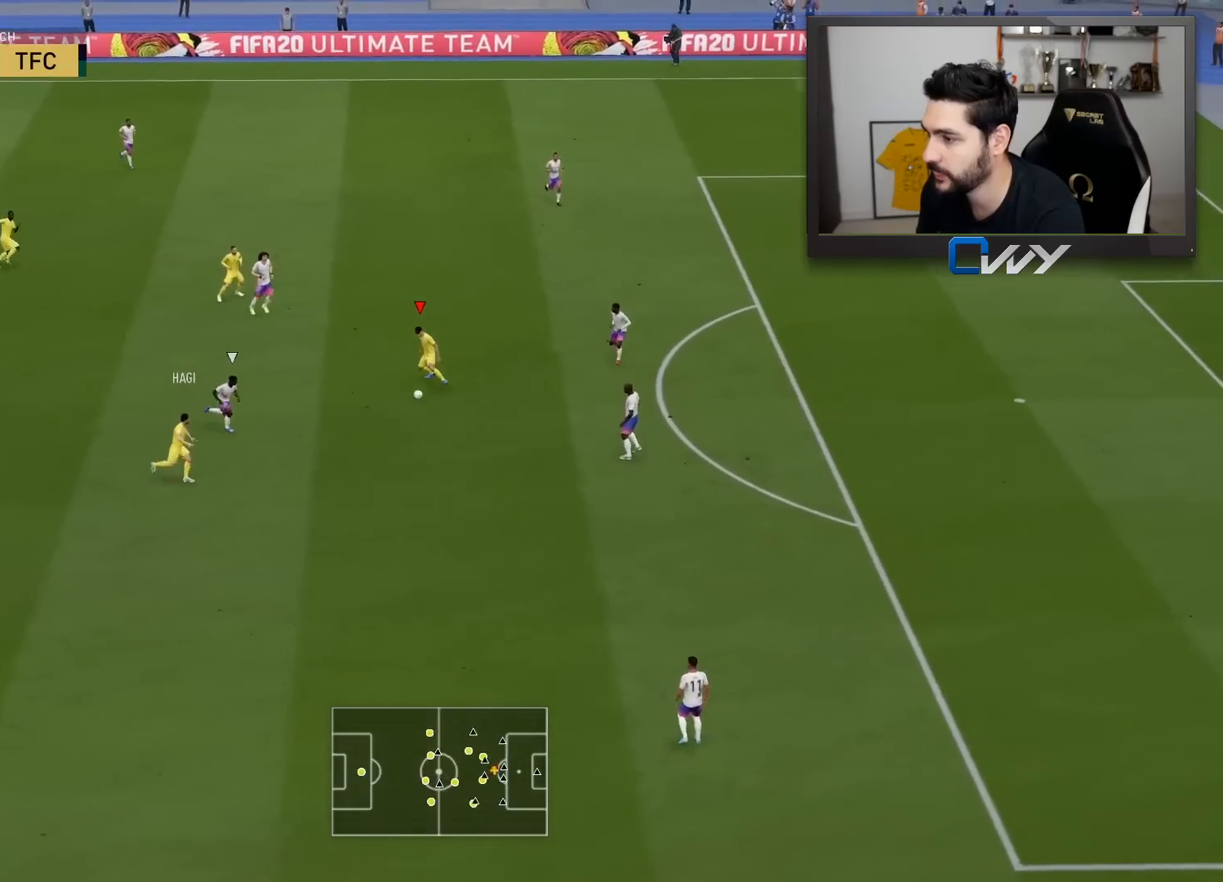
{"buttons": [], "left_stick": "up", "right_stick": "center", "events": [[367, "left_stick", "up-right"], [417, "left_stick", "up"]]}
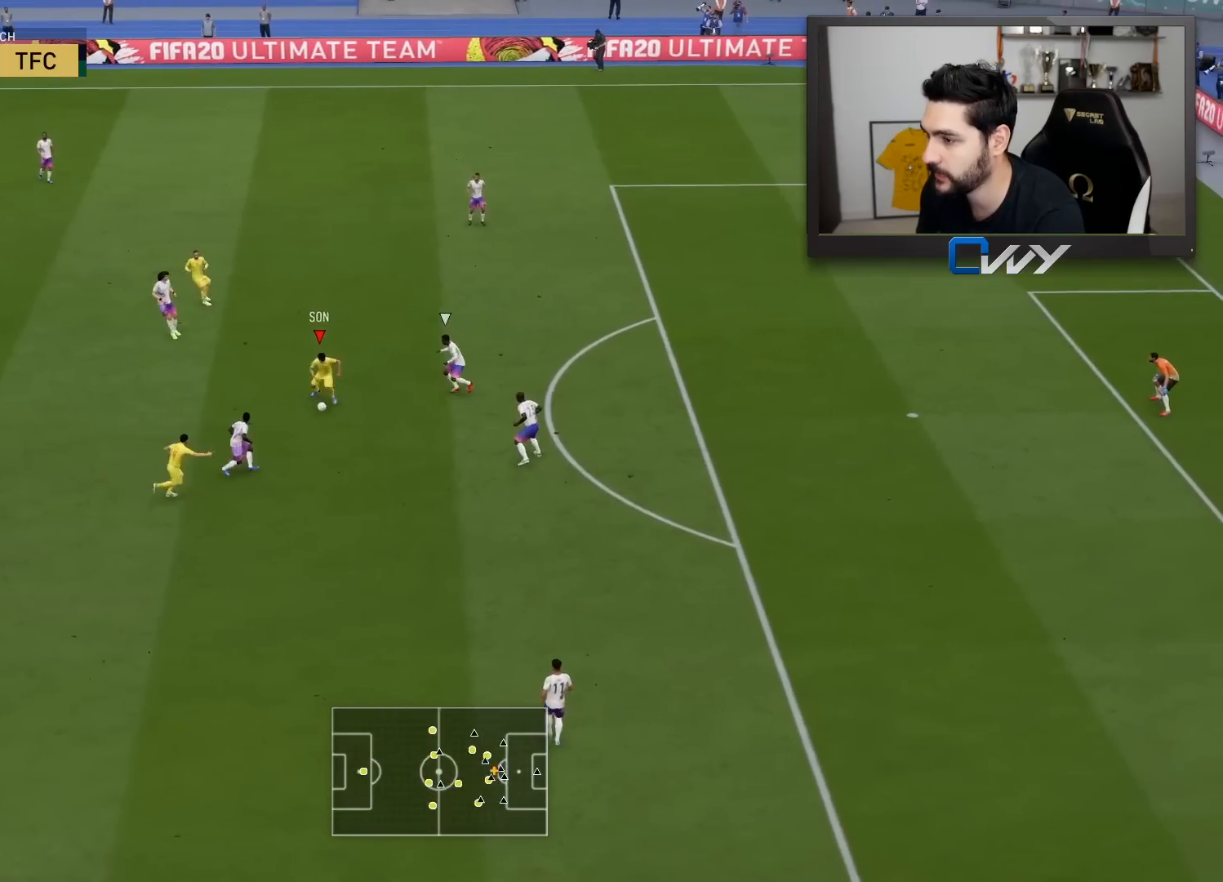
{"buttons": [], "left_stick": "up", "right_stick": "center", "events": [[133, "left_stick", "up-left"], [350, "left_stick", "up"]]}